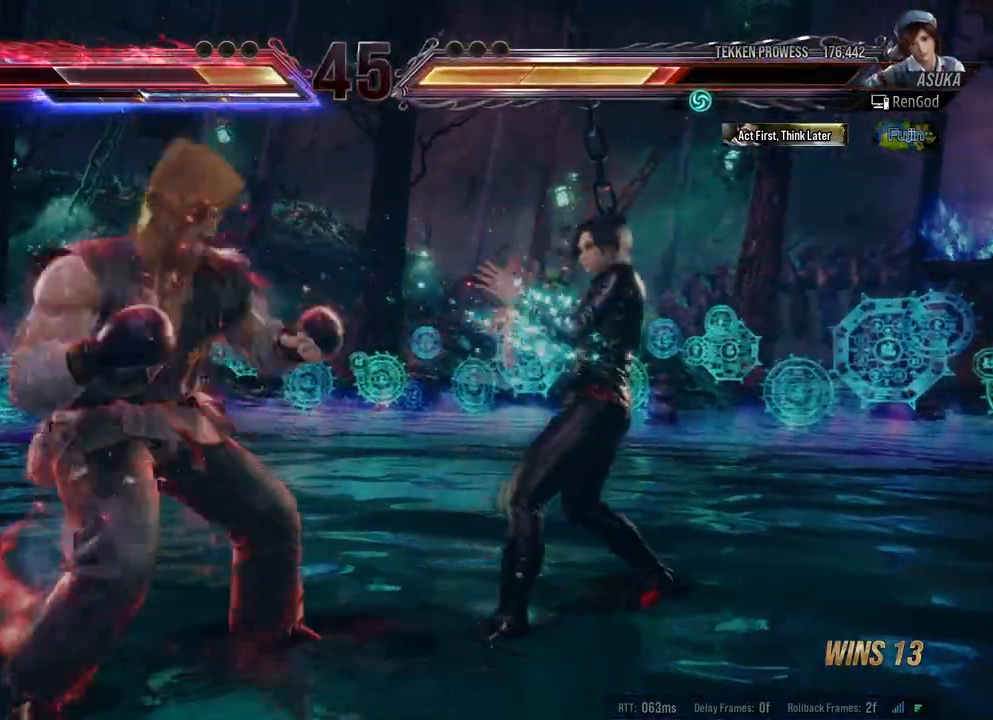
Gameplay with a controller (Xbox layout); each line is a JSON object with the inputs held at the frame after it. "events" lists button and stick changes between this image and that frame as [ms after this image, input, new state], when the widget could be followed in between. Not read: L2 R2.
{"buttons": [], "left_stick": "center", "right_stick": "center", "events": [[33, "left_stick", "down-right"], [300, "left_stick", "center"], [333, "A", "down"], [333, "X", "down"], [467, "A", "up"], [467, "X", "up"]]}
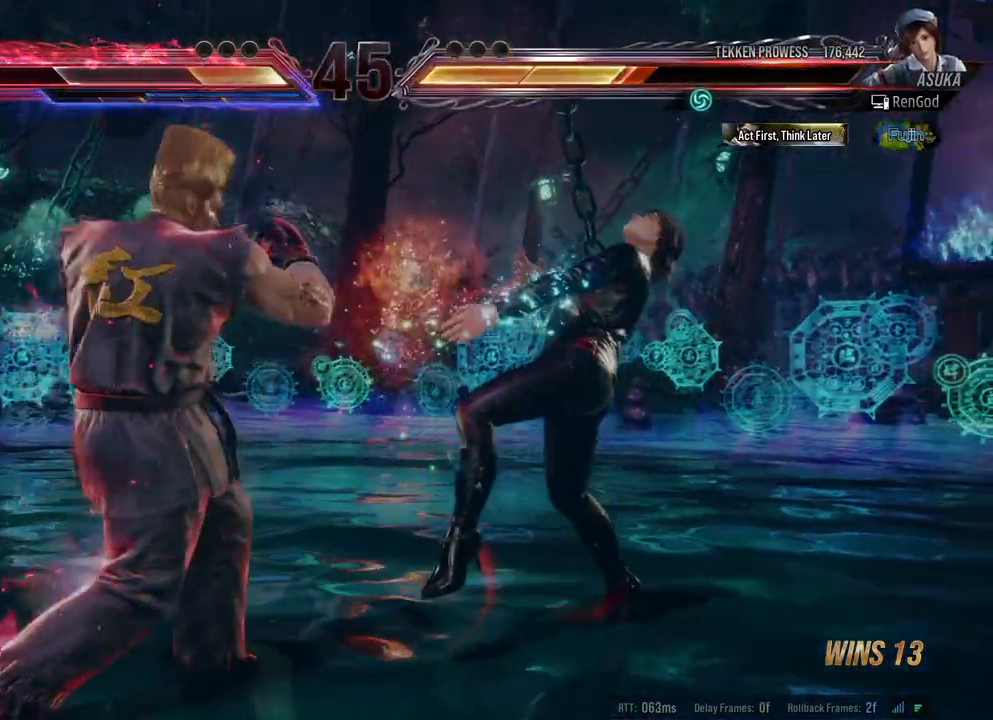
{"buttons": [], "left_stick": "right", "right_stick": "center", "events": [[83, "A", "down"], [83, "X", "down"], [83, "left_stick", "right"], [133, "left_stick", "center"], [217, "A", "up"], [217, "X", "up"], [333, "left_stick", "right"]]}
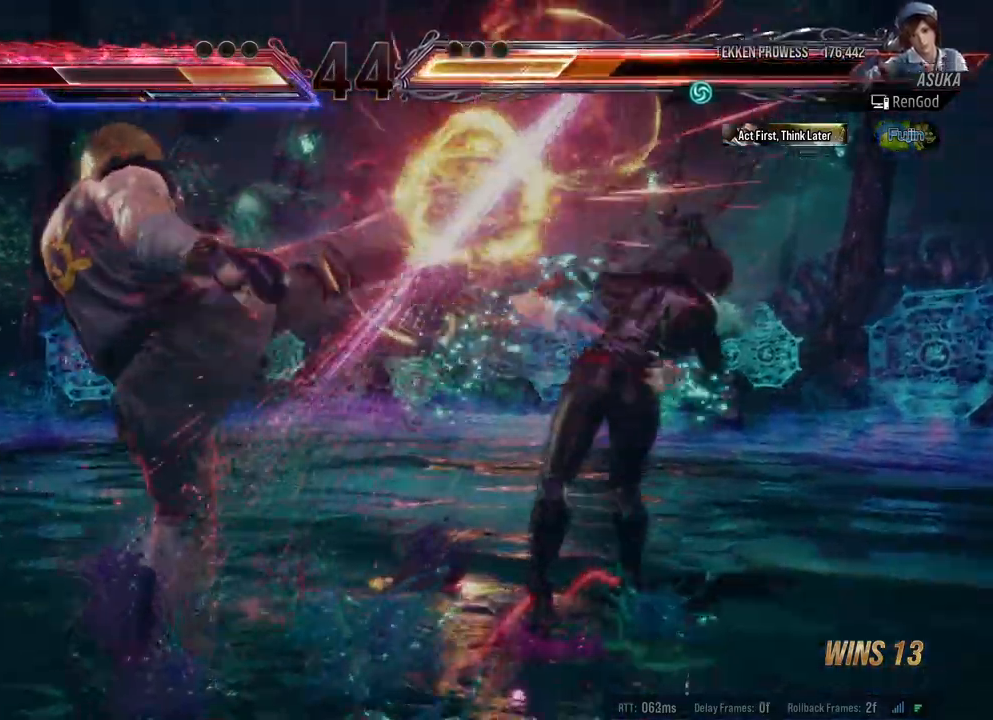
{"buttons": [], "left_stick": "center", "right_stick": "center", "events": [[433, "left_stick", "center"]]}
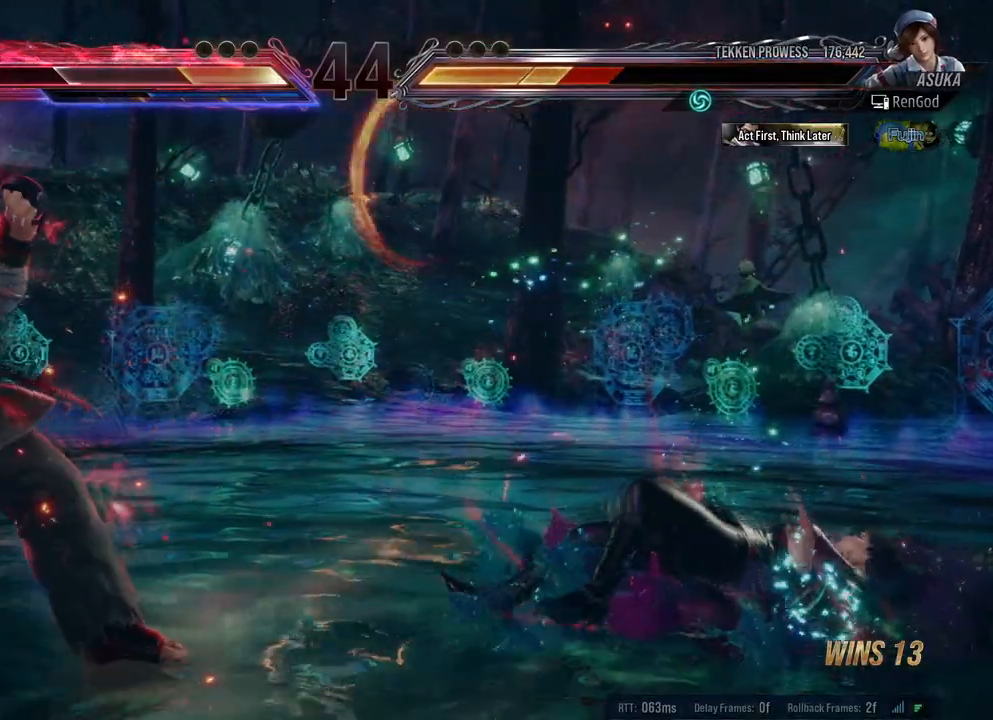
{"buttons": ["A", "B"], "left_stick": "center", "right_stick": "center", "events": [[383, "A", "down"], [383, "B", "down"]]}
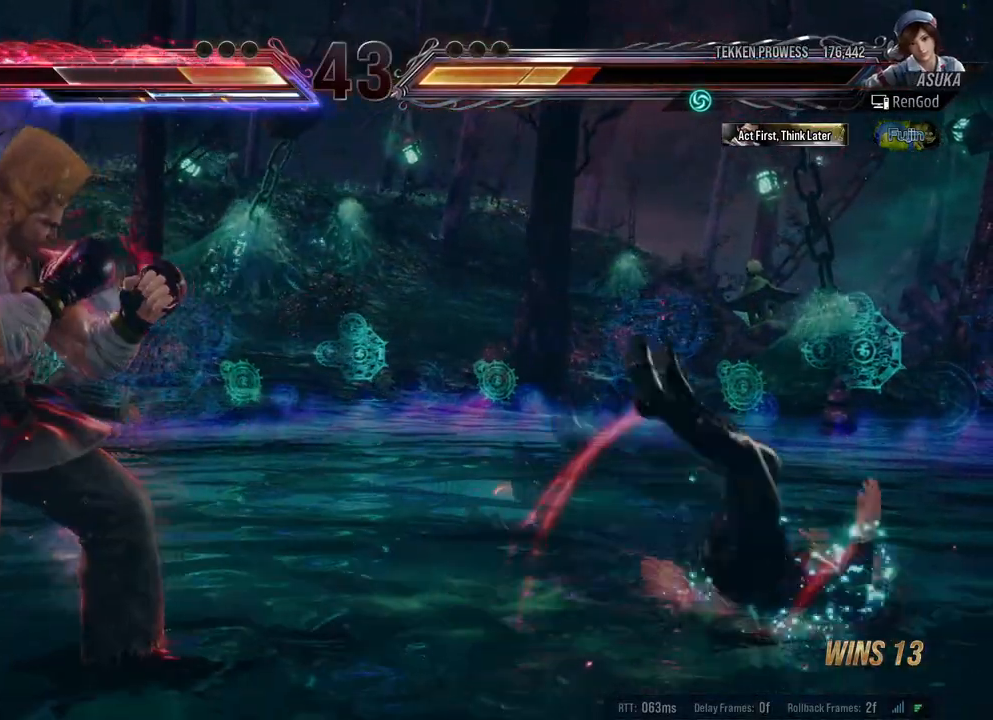
{"buttons": [], "left_stick": "center", "right_stick": "center", "events": [[83, "A", "up"], [83, "B", "up"], [183, "left_stick", "left"], [350, "left_stick", "center"]]}
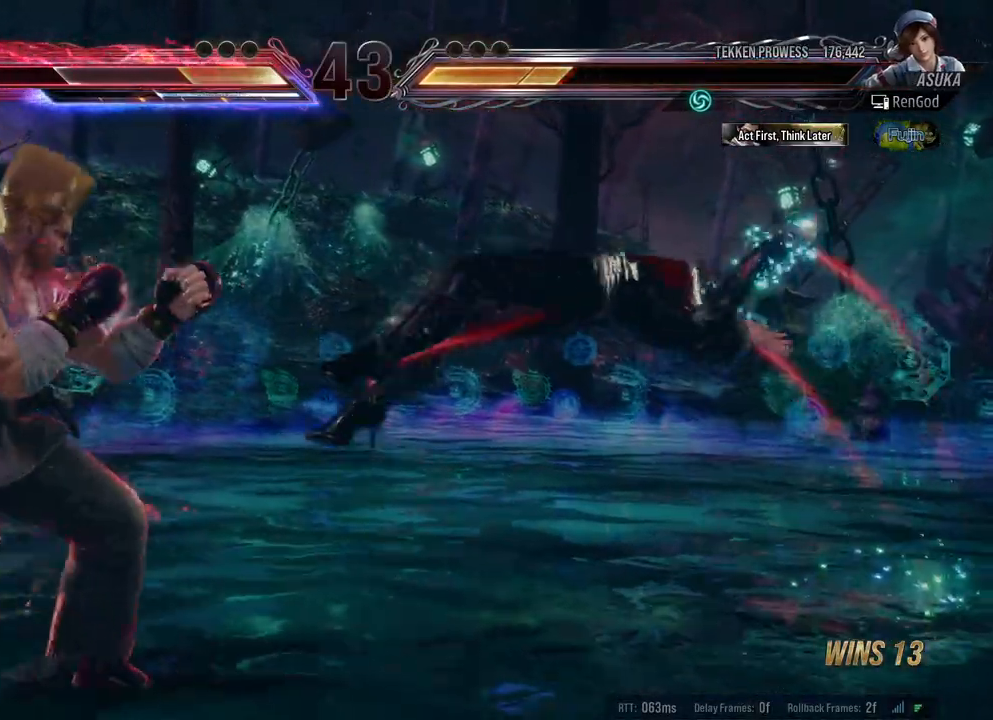
{"buttons": [], "left_stick": "right", "right_stick": "center", "events": [[17, "left_stick", "right"]]}
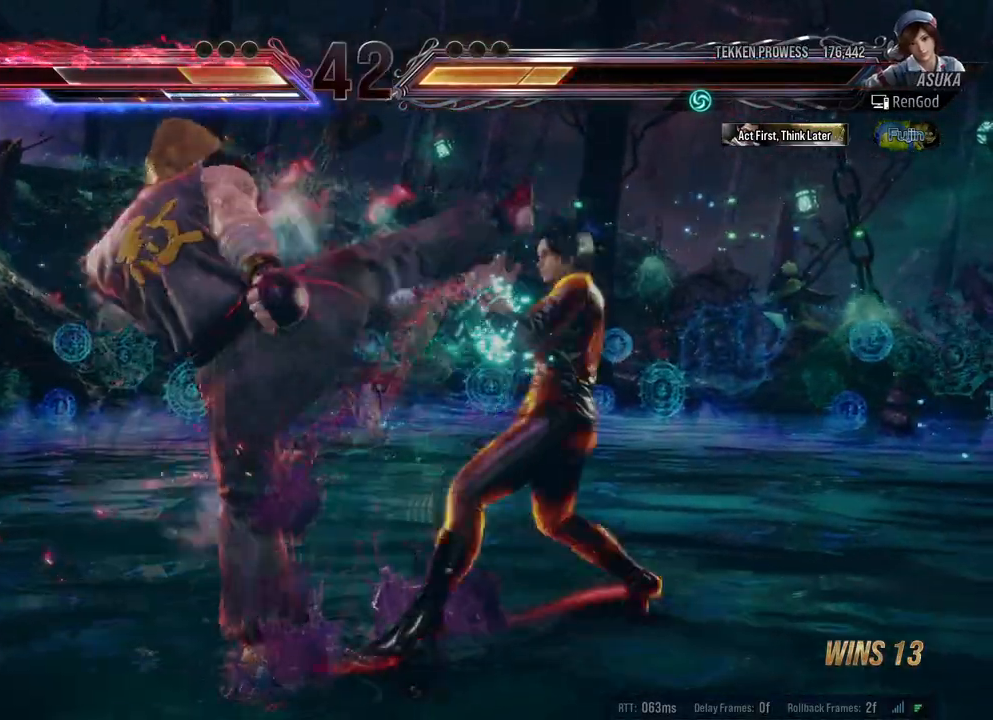
{"buttons": [], "left_stick": "center", "right_stick": "center", "events": [[283, "left_stick", "down-right"], [350, "X", "down"], [450, "X", "up"], [450, "left_stick", "center"]]}
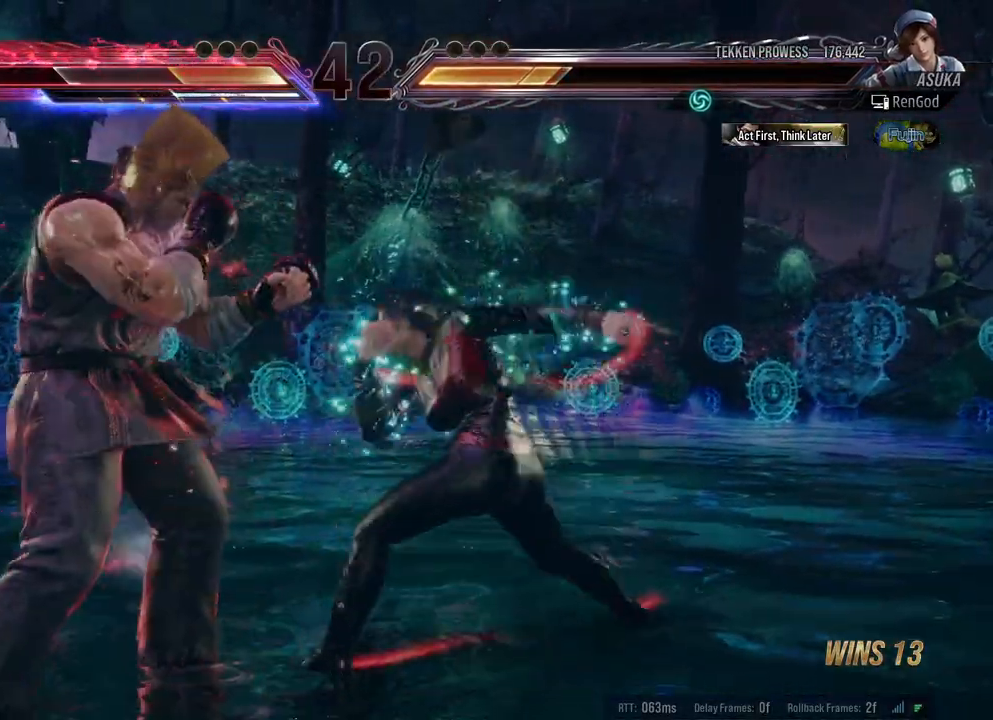
{"buttons": ["Y"], "left_stick": "center", "right_stick": "center", "events": [[167, "left_stick", "right"], [267, "Y", "down"], [267, "left_stick", "center"]]}
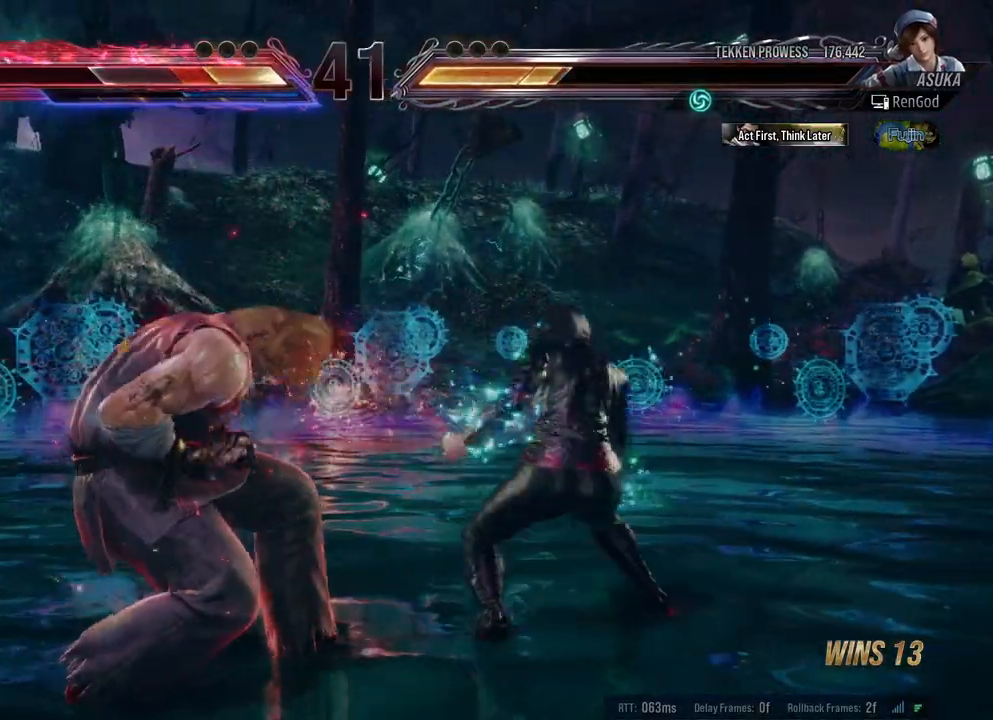
{"buttons": [], "left_stick": "right", "right_stick": "center", "events": [[33, "left_stick", "left"], [67, "Y", "up"], [183, "left_stick", "right"], [283, "left_stick", "center"], [350, "left_stick", "right"]]}
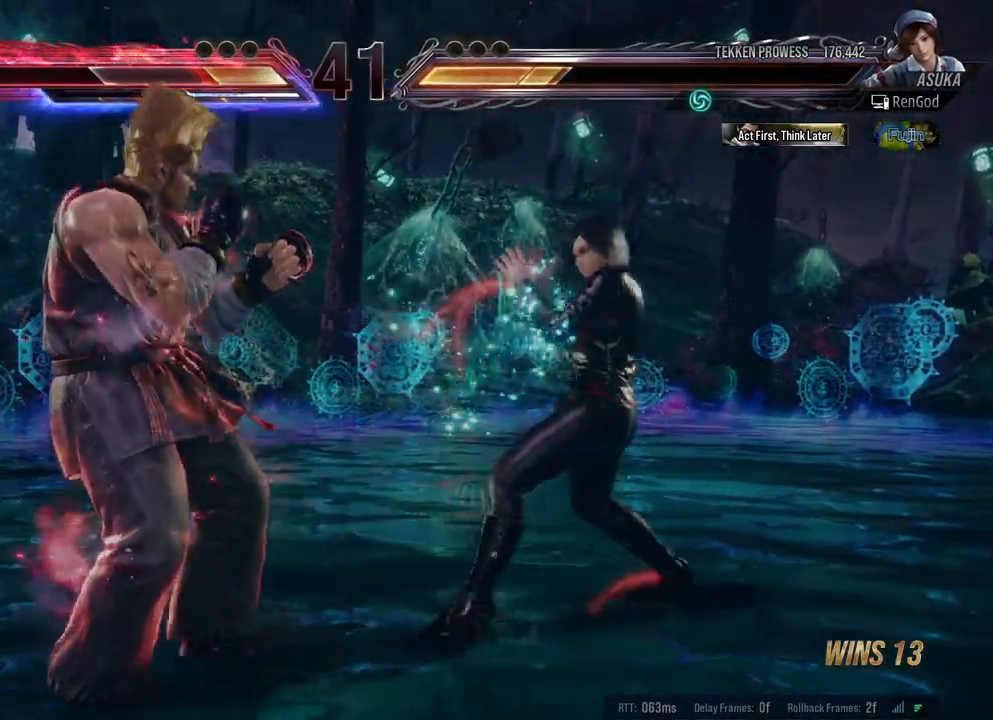
{"buttons": ["B"], "left_stick": "left", "right_stick": "center", "events": [[100, "left_stick", "down-right"], [133, "X", "down"], [217, "X", "up"], [267, "B", "down"], [267, "left_stick", "center"], [483, "left_stick", "left"]]}
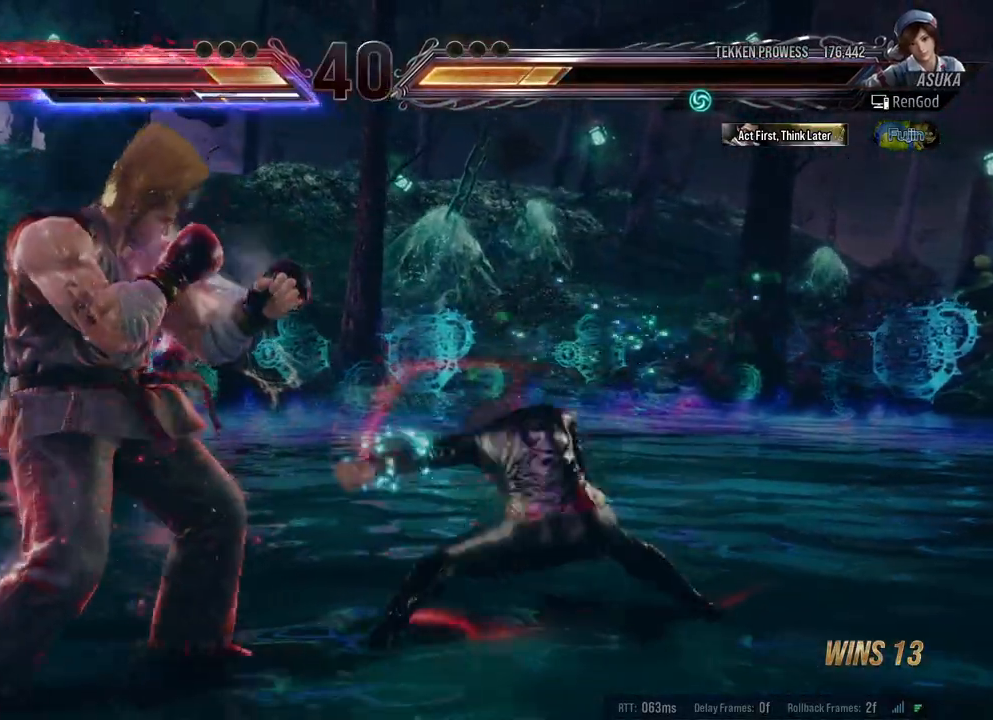
{"buttons": [], "left_stick": "center", "right_stick": "center", "events": [[317, "B", "up"], [350, "left_stick", "center"], [433, "left_stick", "right"], [500, "left_stick", "center"]]}
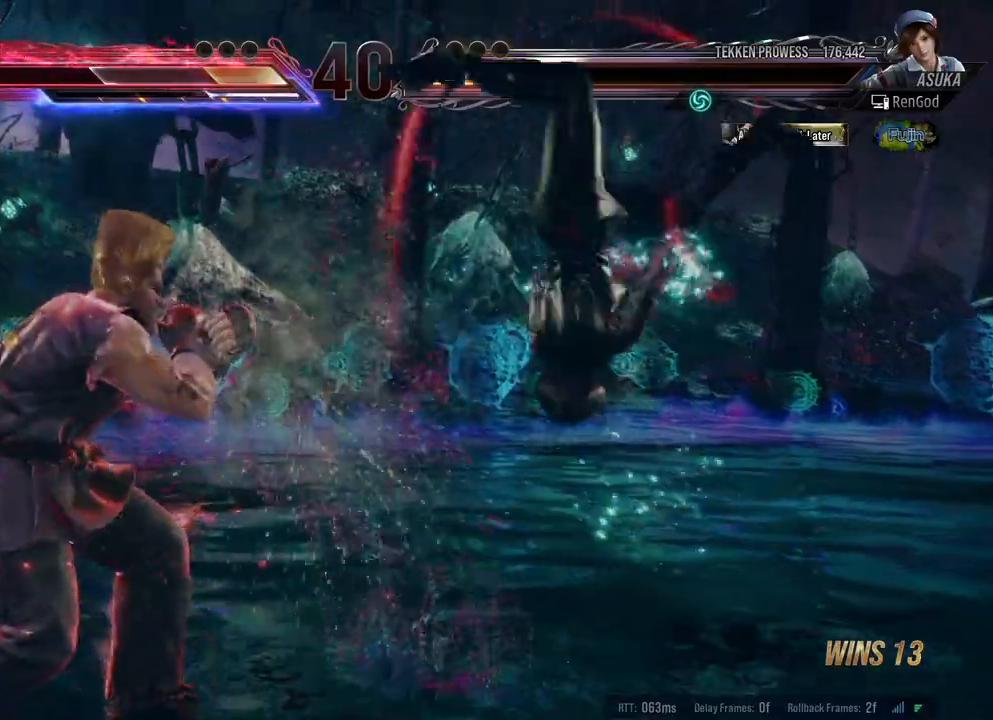
{"buttons": [], "left_stick": "right", "right_stick": "center", "events": [[167, "left_stick", "right"], [283, "left_stick", "center"], [333, "left_stick", "right"]]}
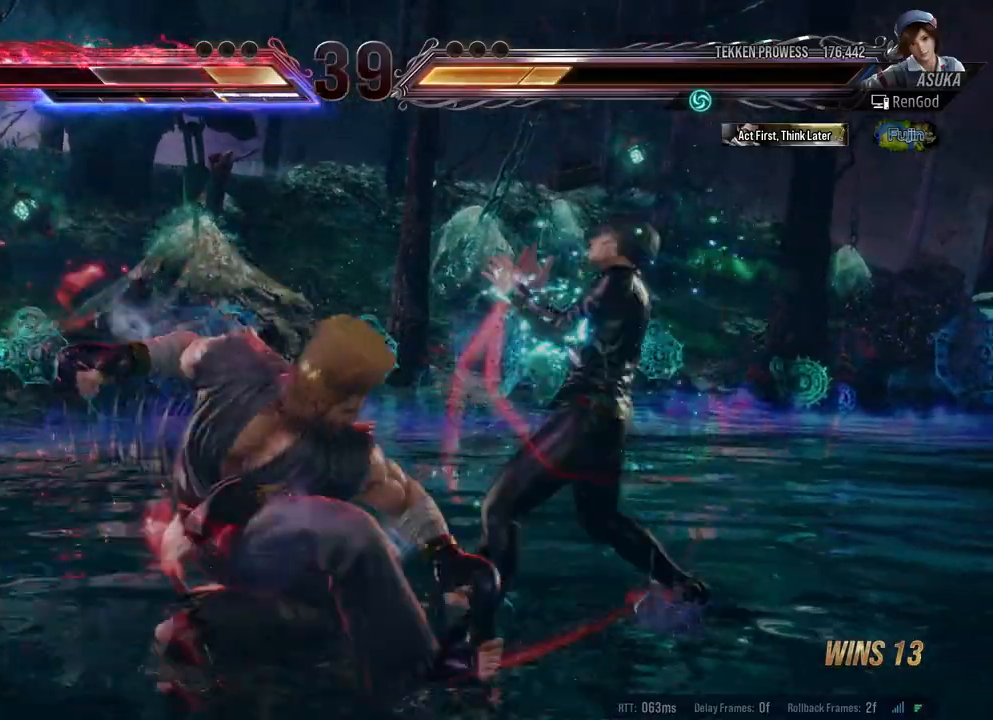
{"buttons": ["X"], "left_stick": "down-right", "right_stick": "center", "events": [[367, "left_stick", "down-right"], [450, "X", "down"]]}
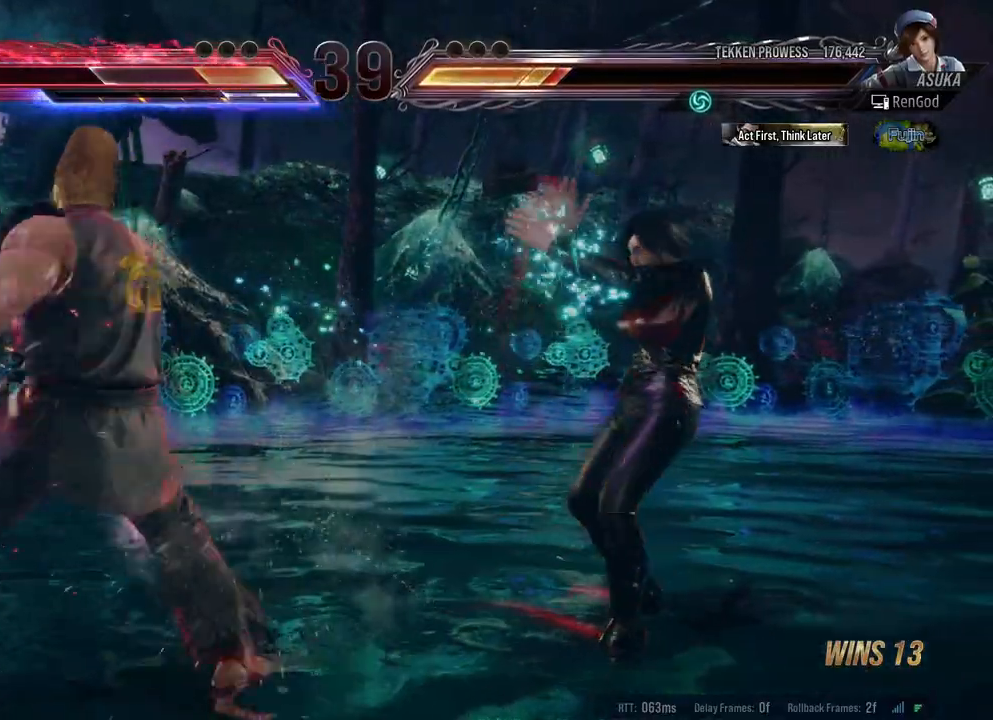
{"buttons": ["B"], "left_stick": "left", "right_stick": "center", "events": [[33, "X", "up"], [50, "left_stick", "center"], [100, "B", "down"], [317, "left_stick", "left"]]}
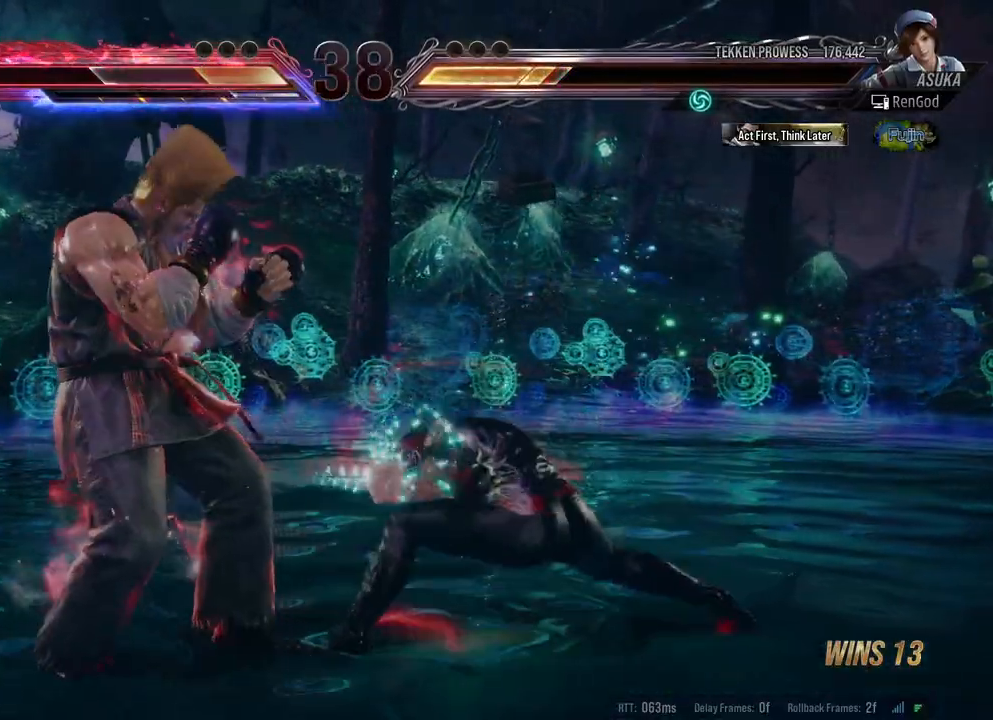
{"buttons": [], "left_stick": "center", "right_stick": "center", "events": [[217, "B", "up"], [283, "left_stick", "center"]]}
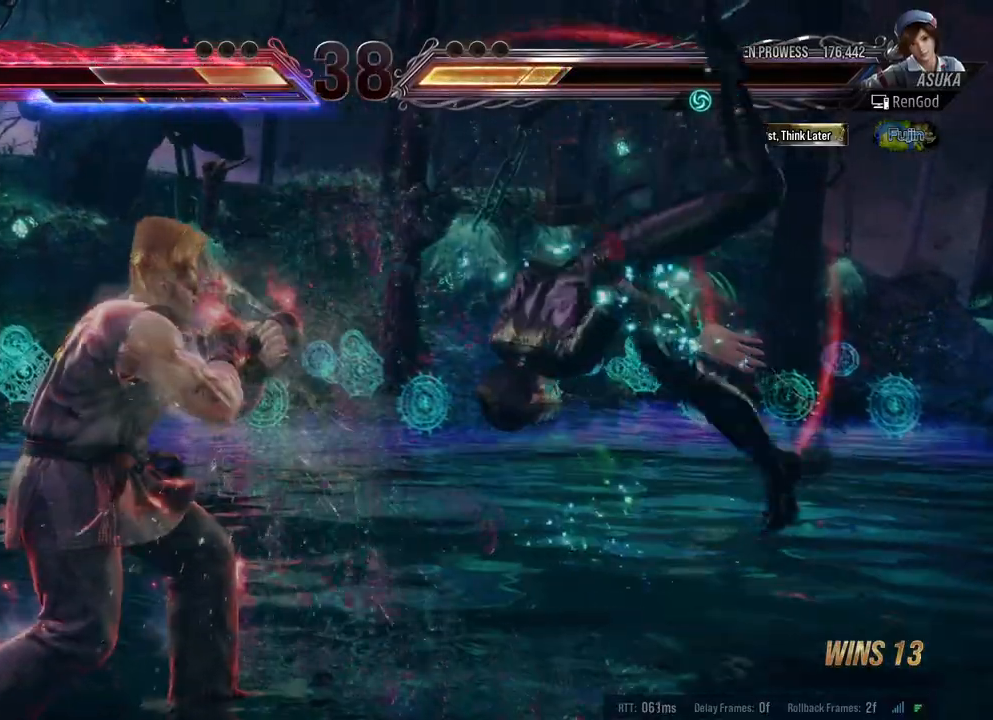
{"buttons": [], "left_stick": "right", "right_stick": "center", "events": [[50, "left_stick", "right"], [150, "left_stick", "center"], [217, "left_stick", "right"]]}
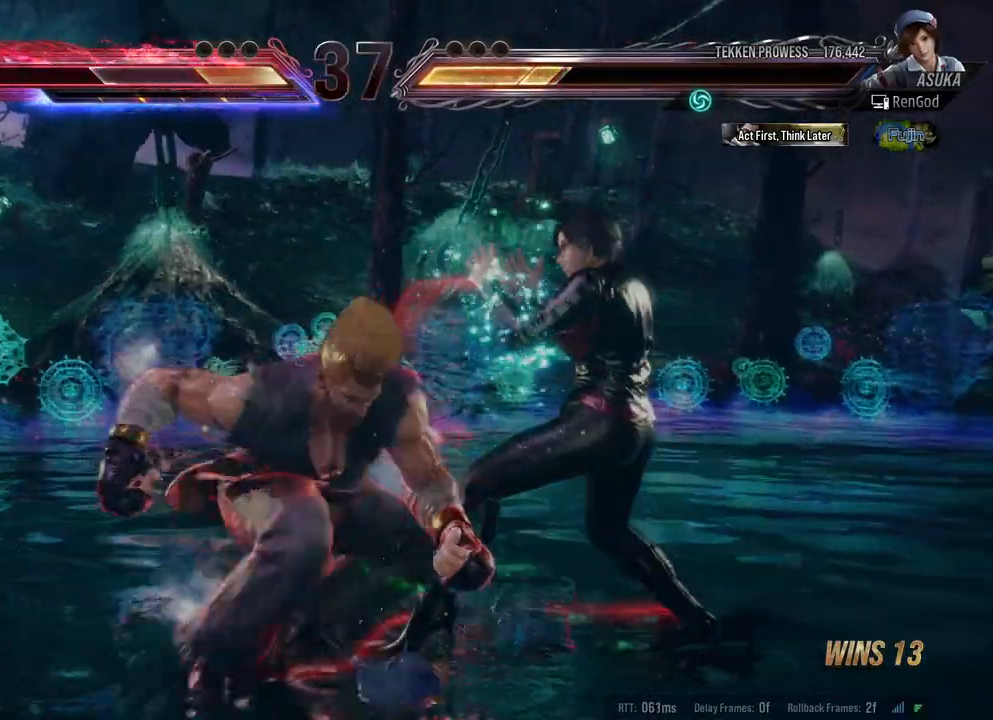
{"buttons": [], "left_stick": "down-right", "right_stick": "center", "events": [[300, "left_stick", "down-right"]]}
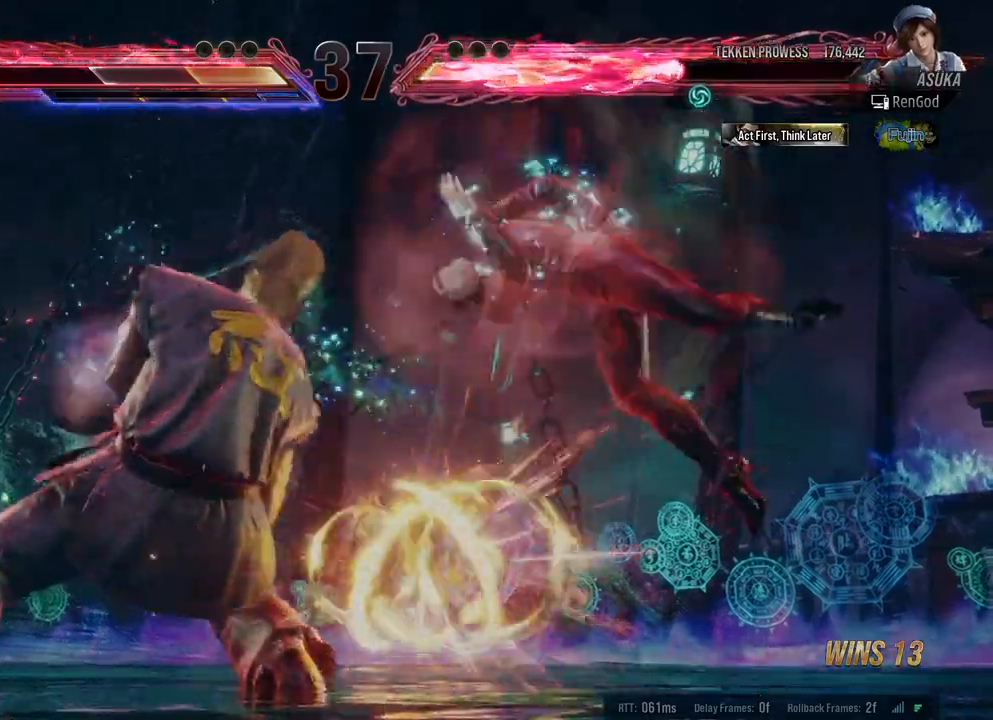
{"buttons": ["A", "B", "X", "Y"], "left_stick": "right", "right_stick": "center", "events": [[17, "left_stick", "center"], [200, "A", "down"], [200, "B", "down"], [200, "X", "down"], [200, "Y", "down"], [333, "A", "up"], [333, "B", "up"], [350, "left_stick", "right"], [383, "B", "down"], [400, "A", "down"]]}
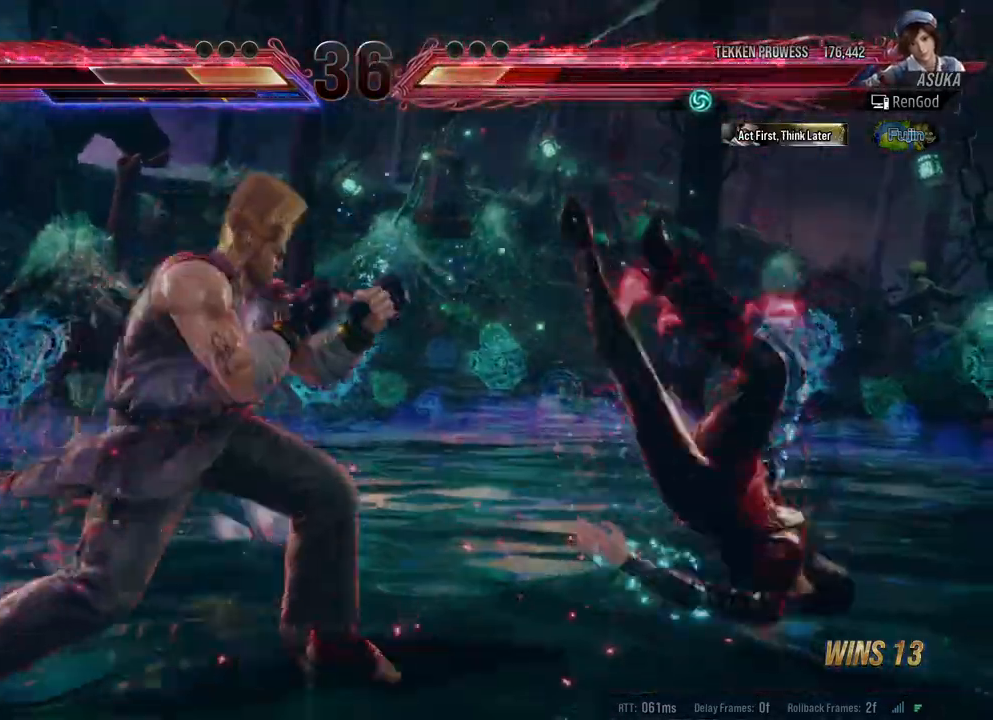
{"buttons": [], "left_stick": "right", "right_stick": "center", "events": [[17, "A", "up"], [83, "A", "down"], [183, "A", "up"], [200, "Y", "up"], [233, "Y", "down"], [283, "A", "down"], [383, "A", "up"], [400, "B", "up"], [400, "X", "up"], [400, "Y", "up"]]}
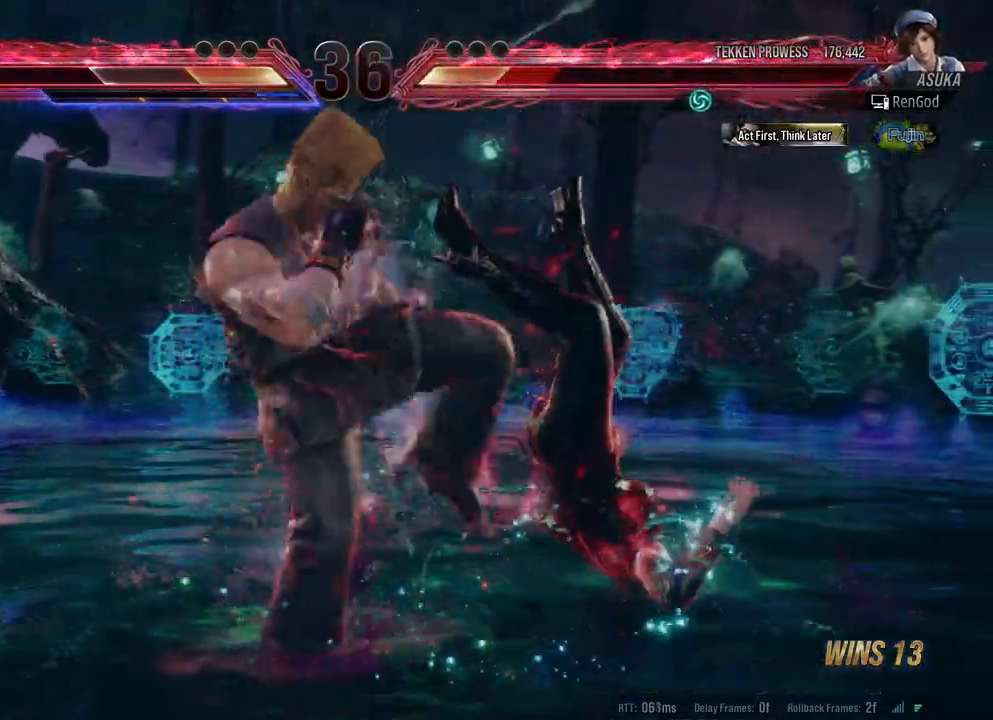
{"buttons": ["A", "B", "X", "Y"], "left_stick": "right", "right_stick": "center", "events": [[433, "A", "down"], [433, "B", "down"], [433, "X", "down"], [433, "Y", "down"]]}
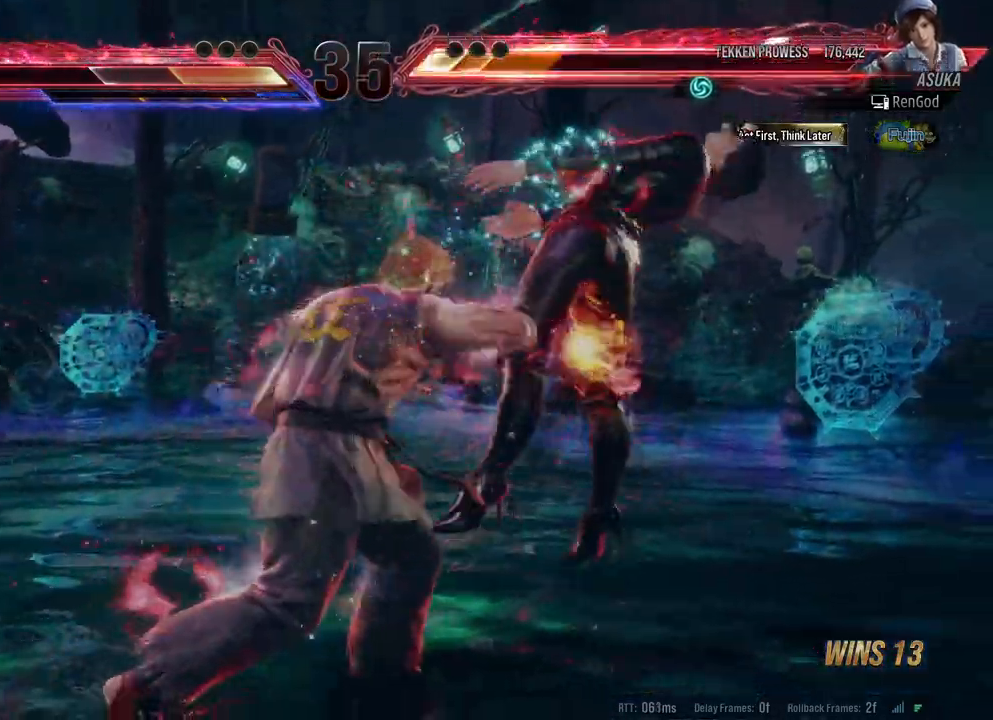
{"buttons": [], "left_stick": "right", "right_stick": "center", "events": [[83, "A", "up"], [83, "B", "up"], [83, "X", "up"], [83, "Y", "up"], [233, "left_stick", "center"], [367, "X", "down"], [383, "left_stick", "right"], [500, "X", "up"]]}
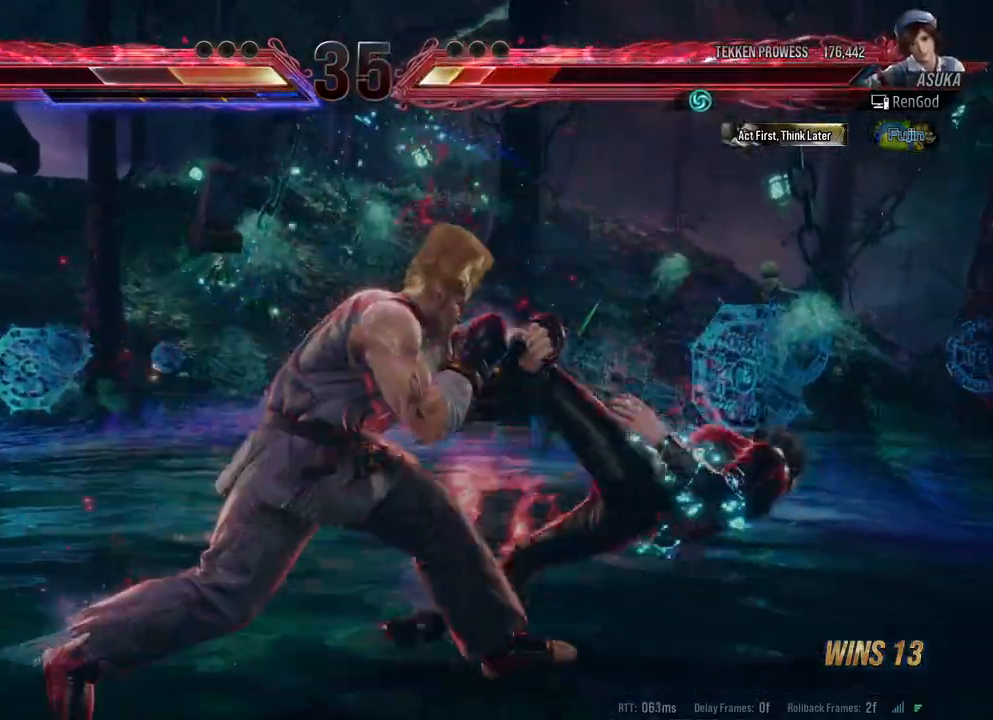
{"buttons": [], "left_stick": "center", "right_stick": "center", "events": [[217, "left_stick", "center"]]}
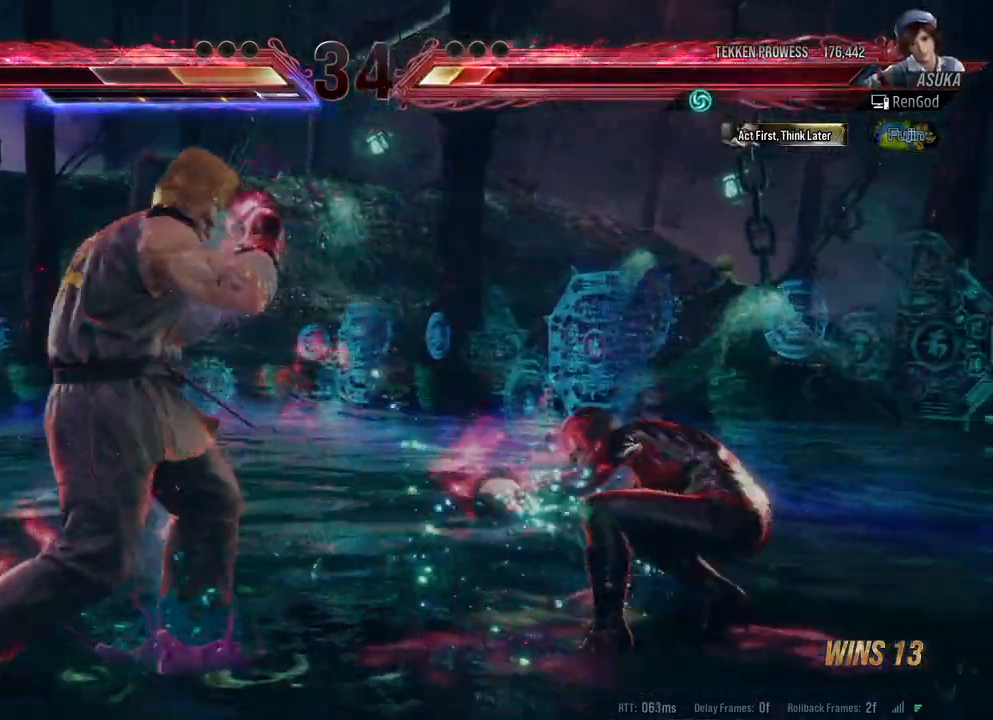
{"buttons": [], "left_stick": "down", "right_stick": "center", "events": [[150, "left_stick", "right"], [283, "left_stick", "center"], [333, "left_stick", "right"], [500, "left_stick", "down"]]}
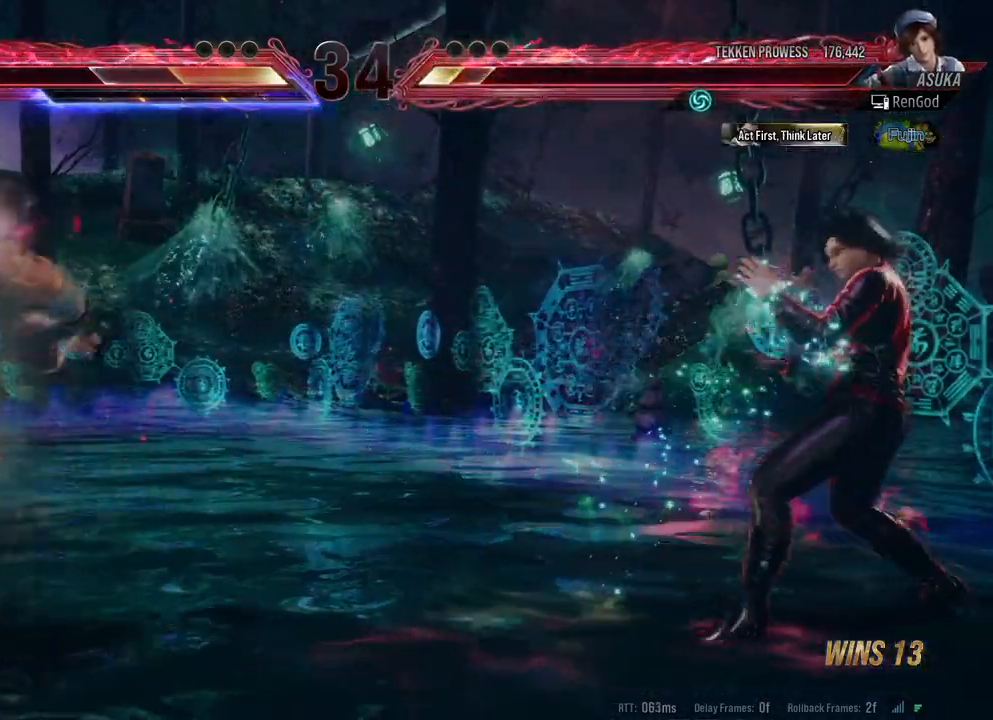
{"buttons": [], "left_stick": "center", "right_stick": "center", "events": [[100, "left_stick", "center"], [183, "left_stick", "right"], [367, "left_stick", "left"], [483, "left_stick", "center"]]}
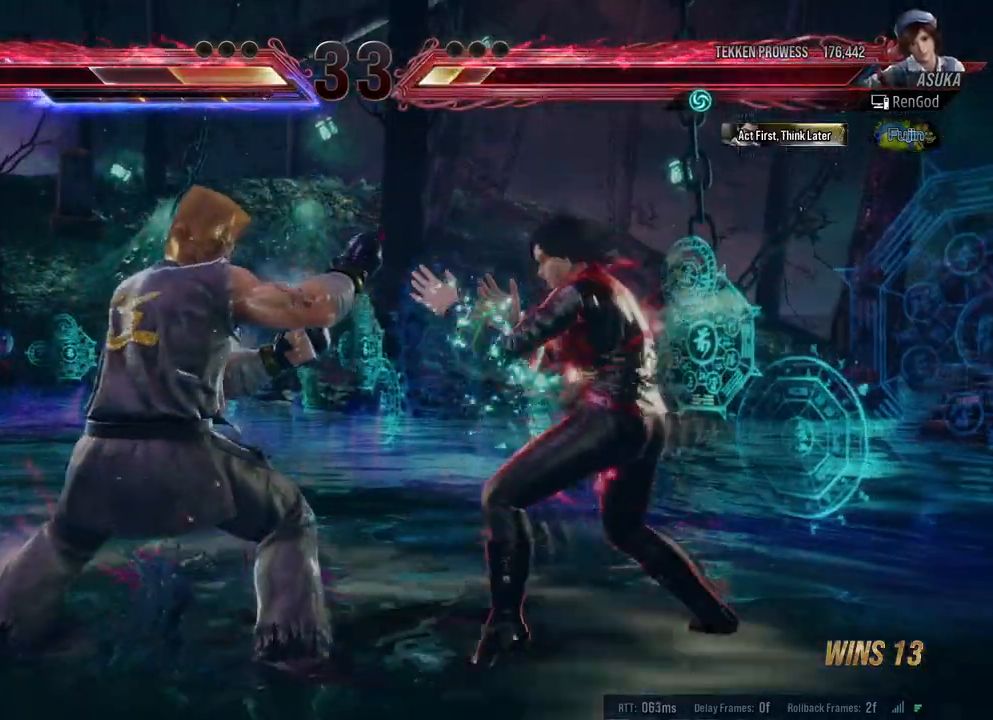
{"buttons": [], "left_stick": "center", "right_stick": "center", "events": [[17, "left_stick", "left"], [100, "A", "down"], [233, "A", "up"], [333, "left_stick", "center"]]}
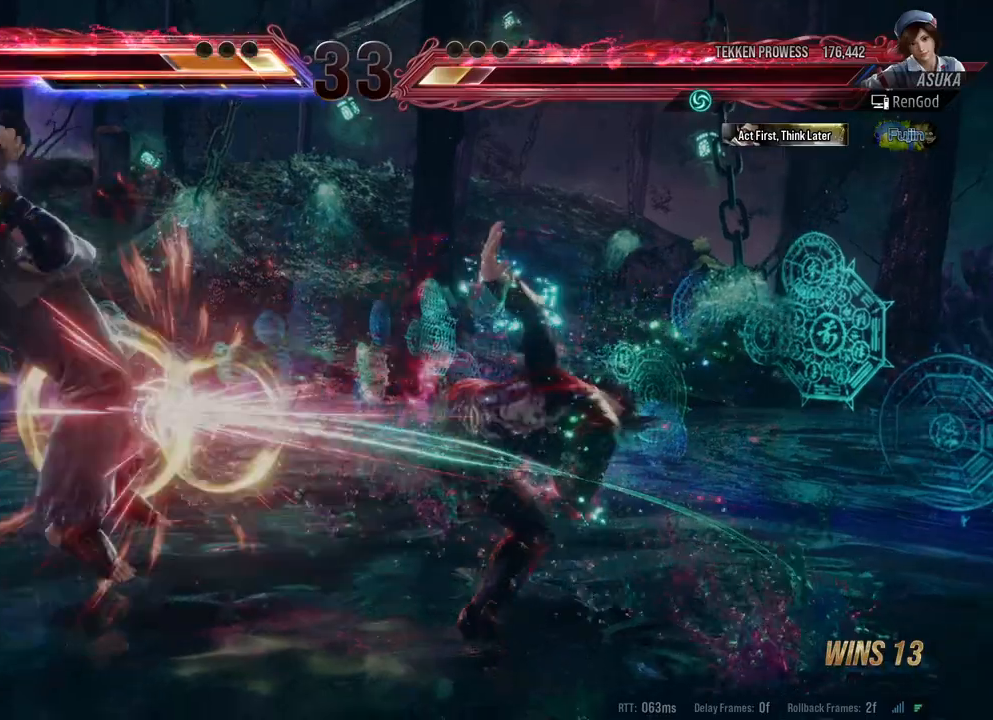
{"buttons": [], "left_stick": "right", "right_stick": "center", "events": [[333, "left_stick", "left"], [433, "left_stick", "center"], [483, "left_stick", "right"]]}
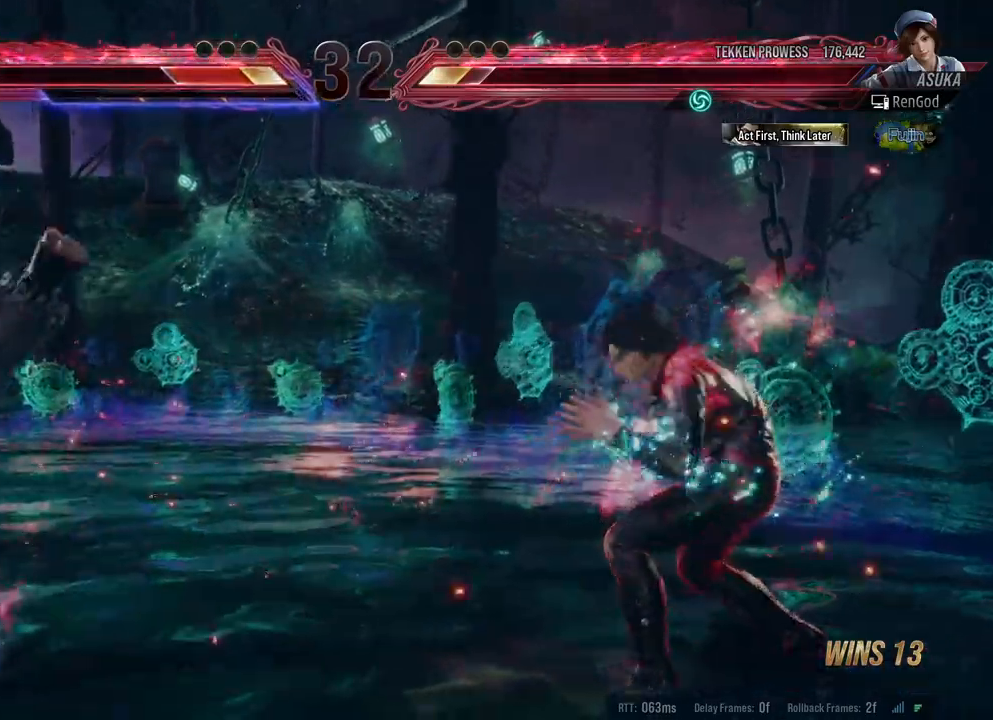
{"buttons": [], "left_stick": "center", "right_stick": "center", "events": [[133, "left_stick", "center"], [200, "left_stick", "left"], [317, "left_stick", "center"], [367, "left_stick", "left"], [467, "left_stick", "center"]]}
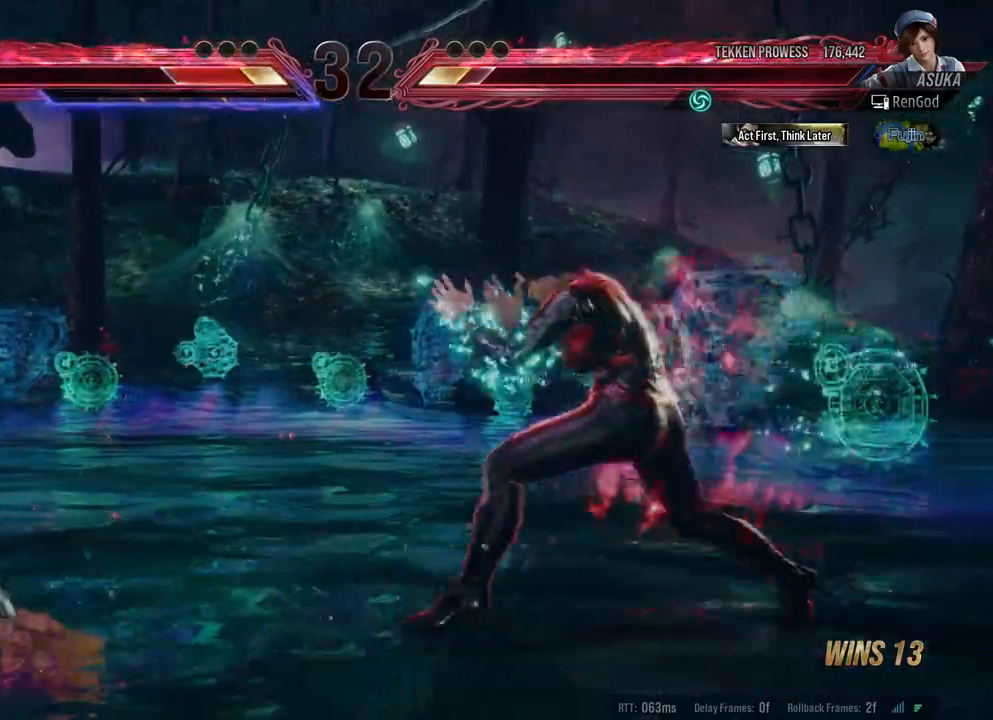
{"buttons": [], "left_stick": "left", "right_stick": "center", "events": [[17, "left_stick", "left"], [133, "A", "down"], [267, "A", "up"]]}
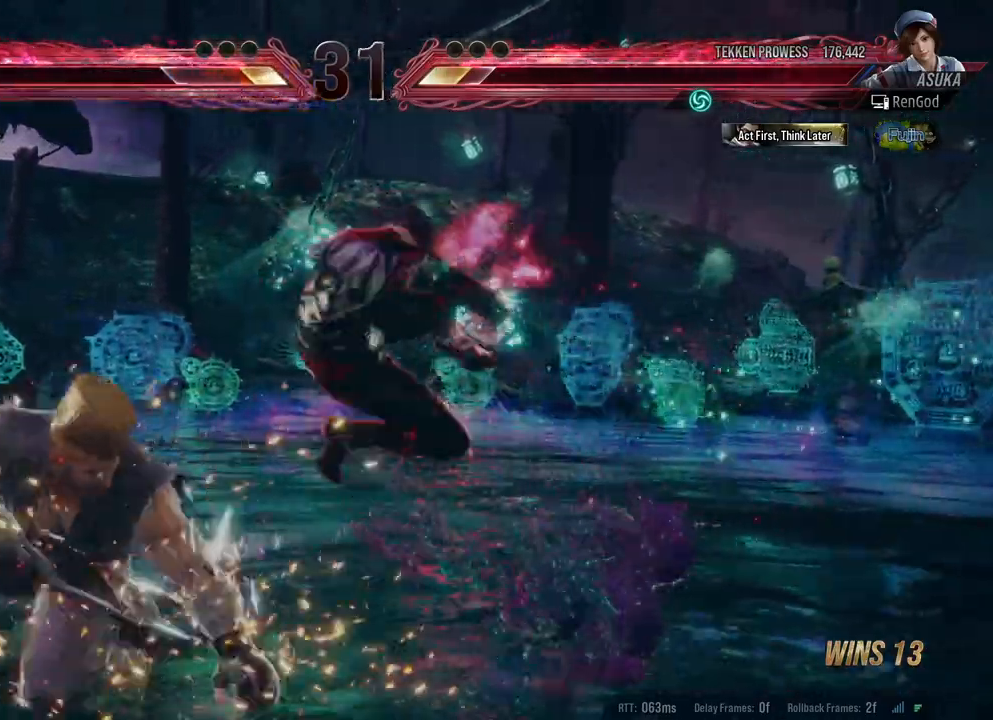
{"buttons": ["A"], "left_stick": "right", "right_stick": "center", "events": [[117, "left_stick", "center"], [367, "left_stick", "right"], [433, "A", "down"]]}